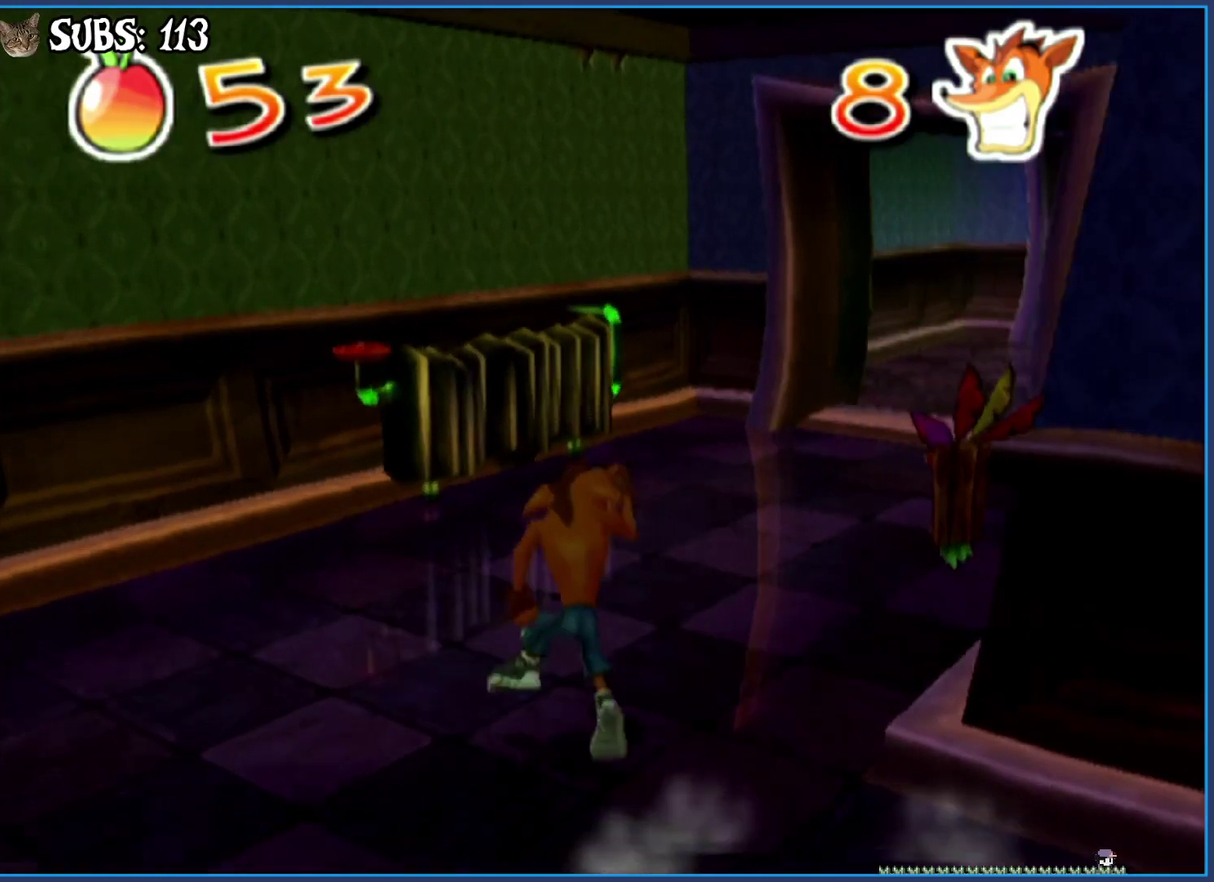
Gameplay with a controller (PlayStation layout); each line is a JSON object with the inputs held at the frame after it. "events" lists button and stick changes between this image and that frame as [ms after this image, input, new state], when the widget could be followed in between.
{"buttons": [], "left_stick": "up", "right_stick": "center", "events": [[233, "right_stick", "center"]]}
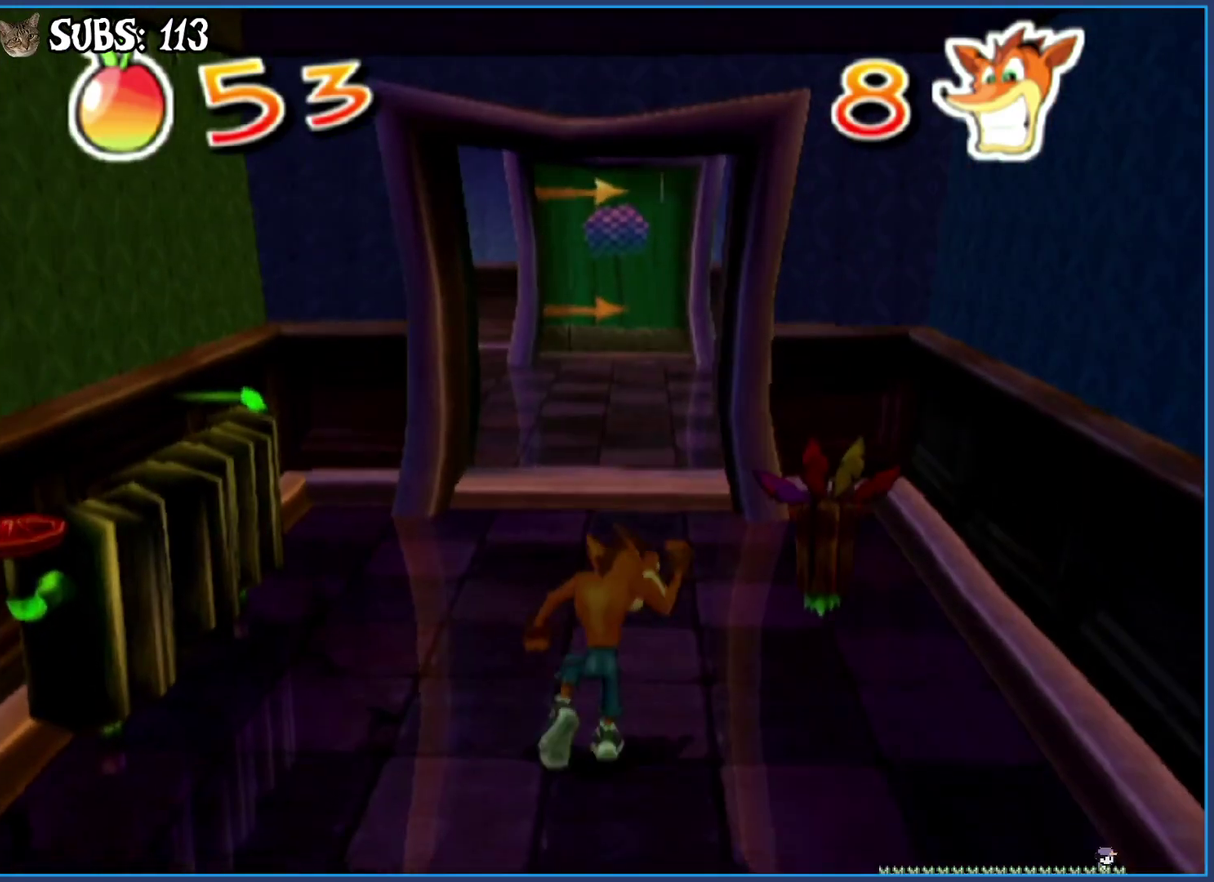
{"buttons": [], "left_stick": "up", "right_stick": "center", "events": [[217, "CIRCLE", "down"], [400, "CIRCLE", "up"], [400, "left_stick", "up-right"], [467, "left_stick", "up"]]}
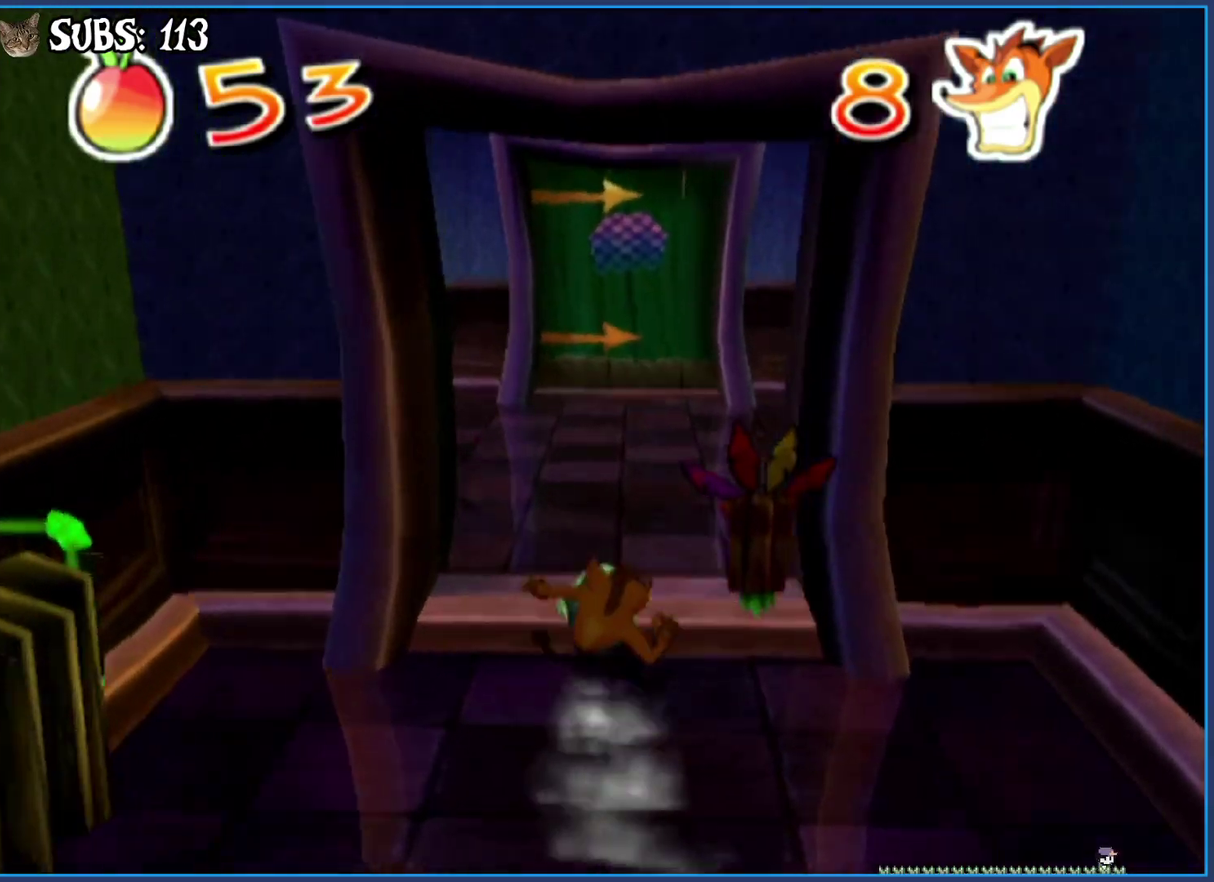
{"buttons": [], "left_stick": "up", "right_stick": "center", "events": [[17, "CROSS", "down"], [183, "CROSS", "up"]]}
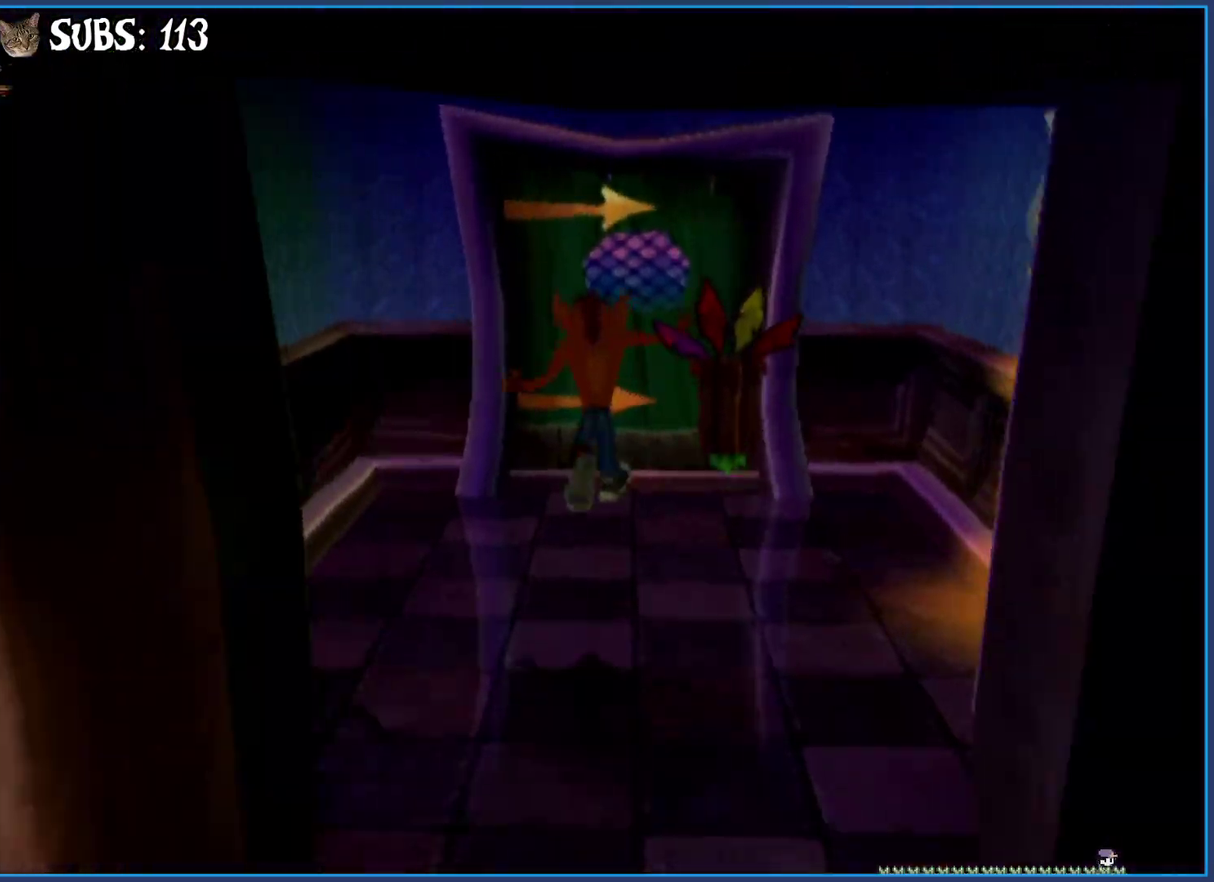
{"buttons": ["CIRCLE"], "left_stick": "up", "right_stick": "center", "events": [[67, "left_stick", "up-right"], [233, "left_stick", "up"], [467, "CIRCLE", "down"]]}
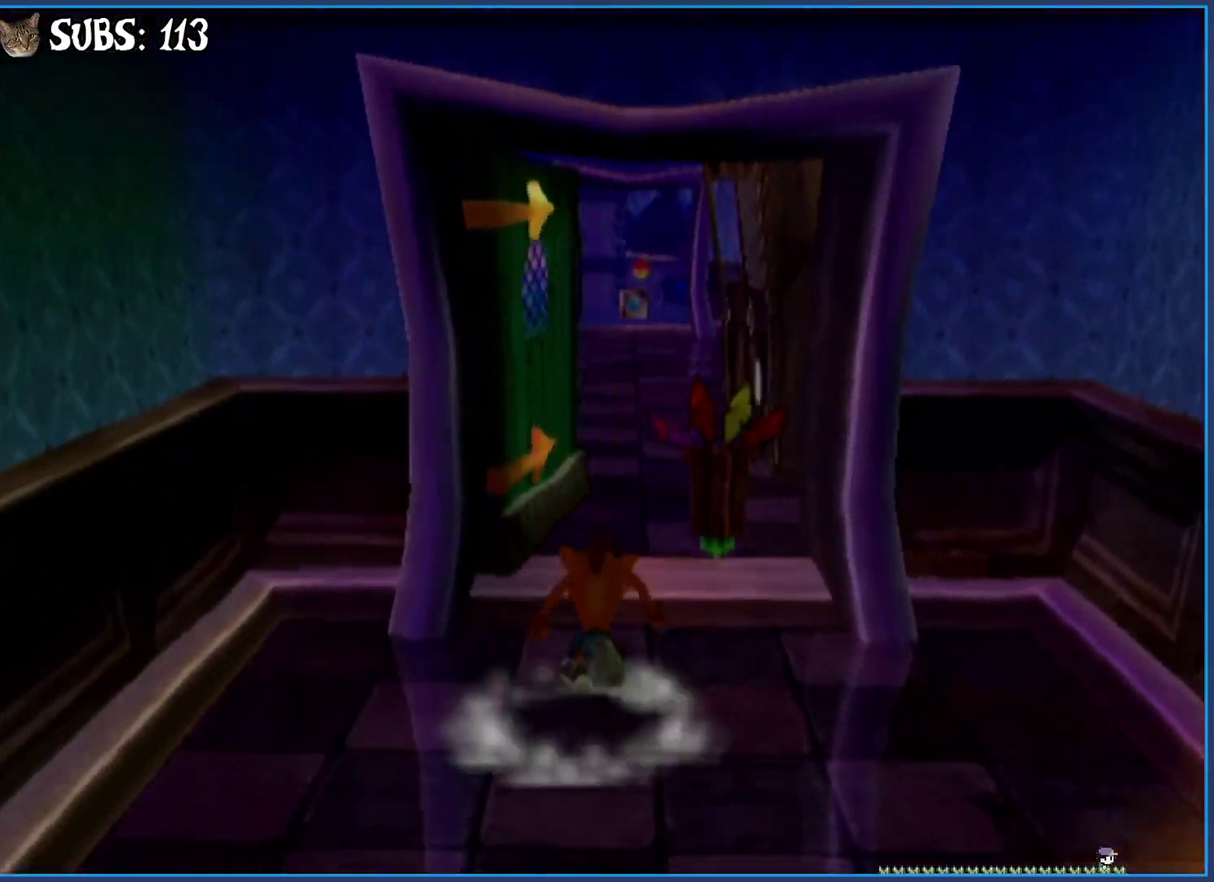
{"buttons": [], "left_stick": "up-right", "right_stick": "center", "events": [[150, "CIRCLE", "up"], [267, "CROSS", "down"], [283, "left_stick", "up-right"], [417, "CROSS", "up"]]}
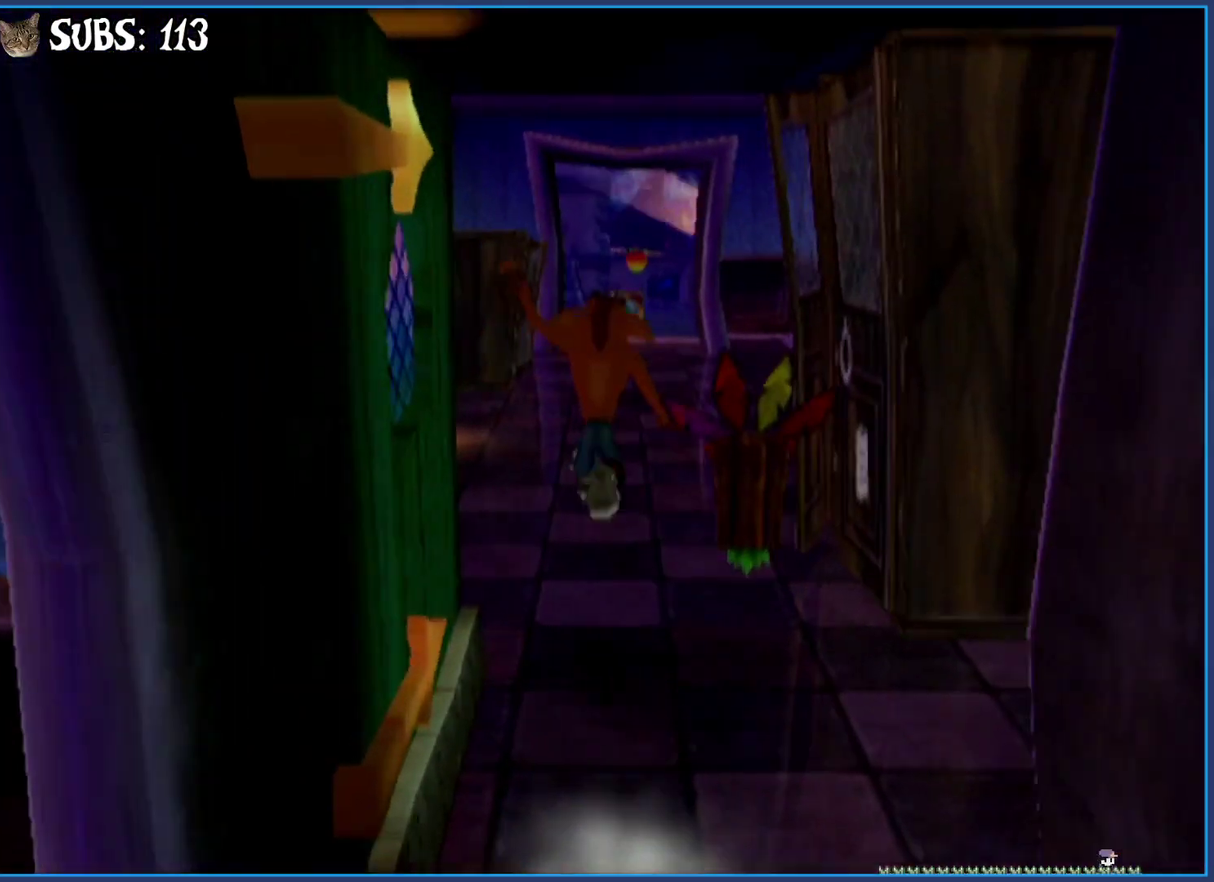
{"buttons": [], "left_stick": "up", "right_stick": "center", "events": [[67, "left_stick", "up"]]}
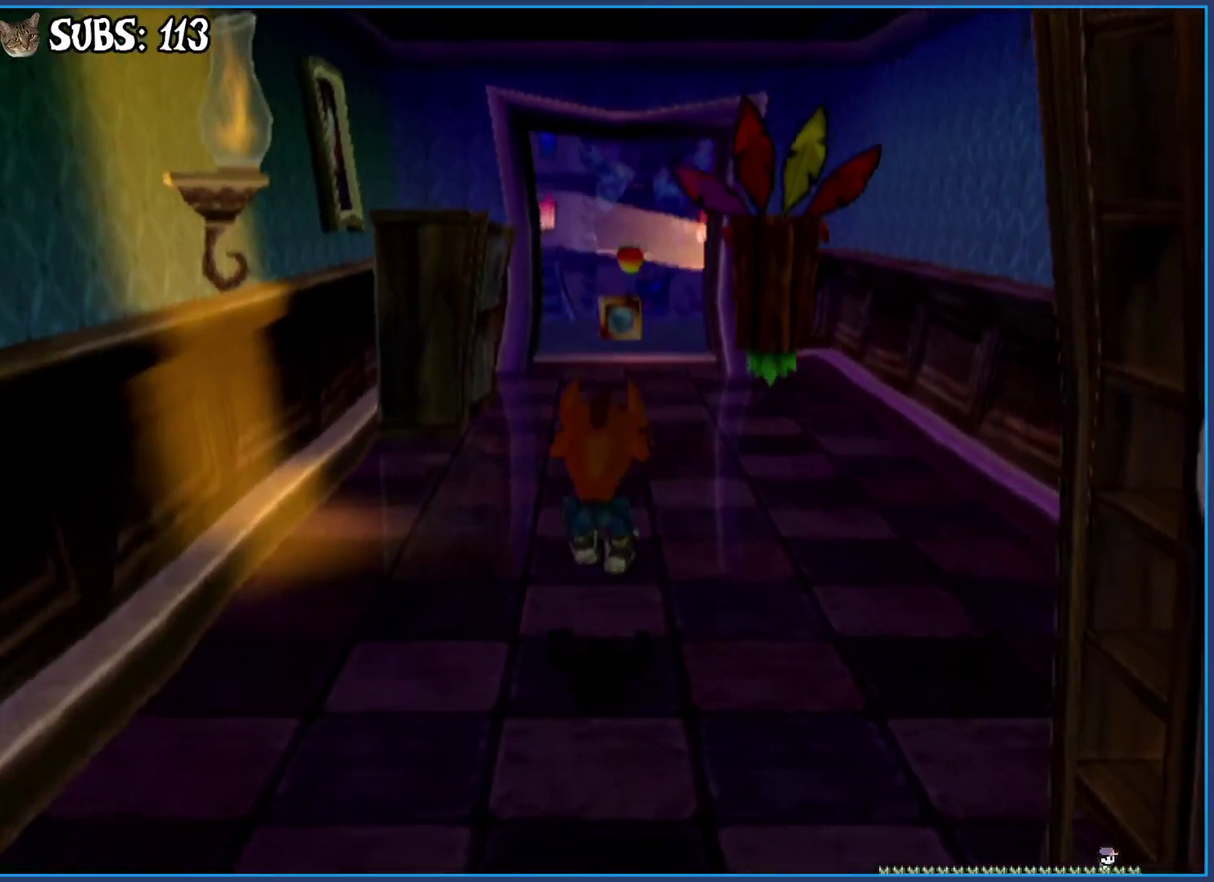
{"buttons": [], "left_stick": "up", "right_stick": "center", "events": [[317, "CIRCLE", "down"], [500, "CIRCLE", "up"]]}
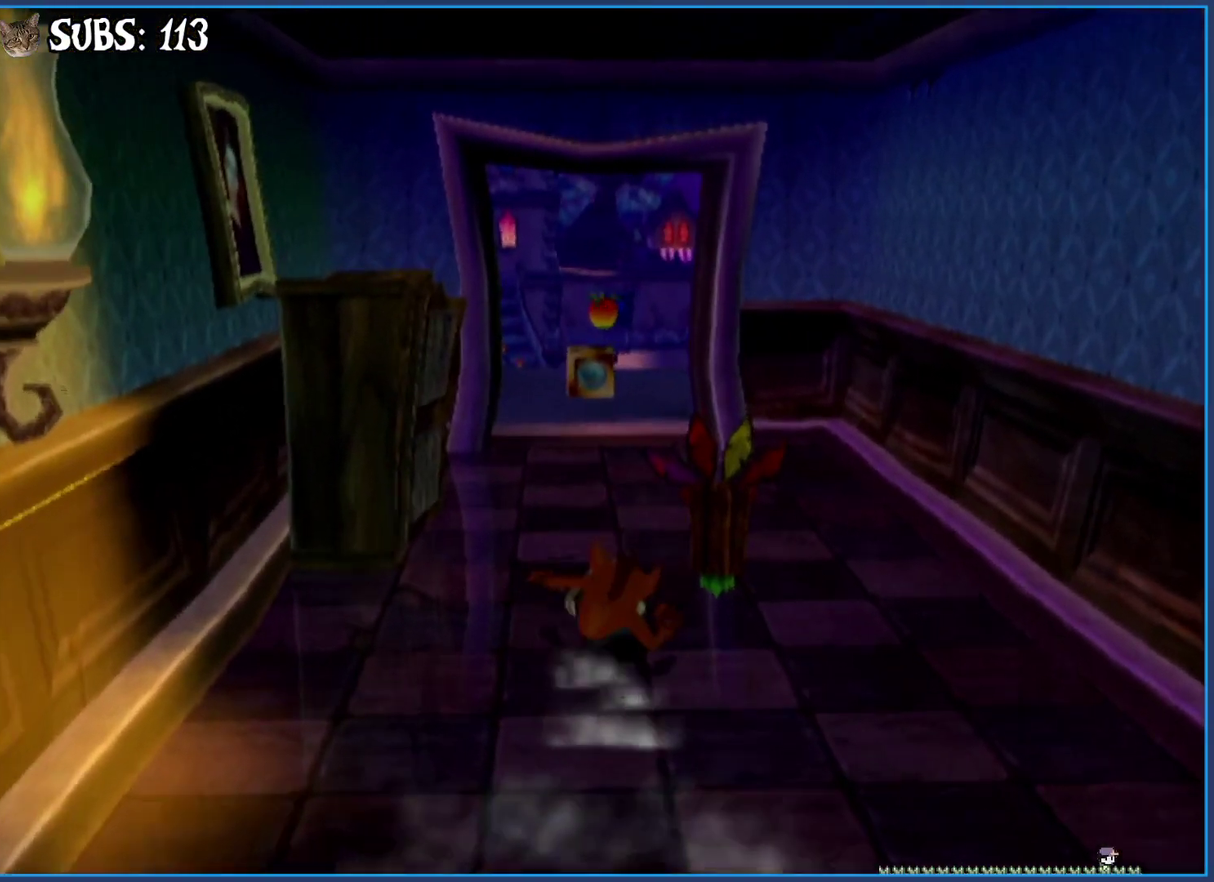
{"buttons": [], "left_stick": "up", "right_stick": "center", "events": [[117, "CROSS", "down"], [333, "CROSS", "up"]]}
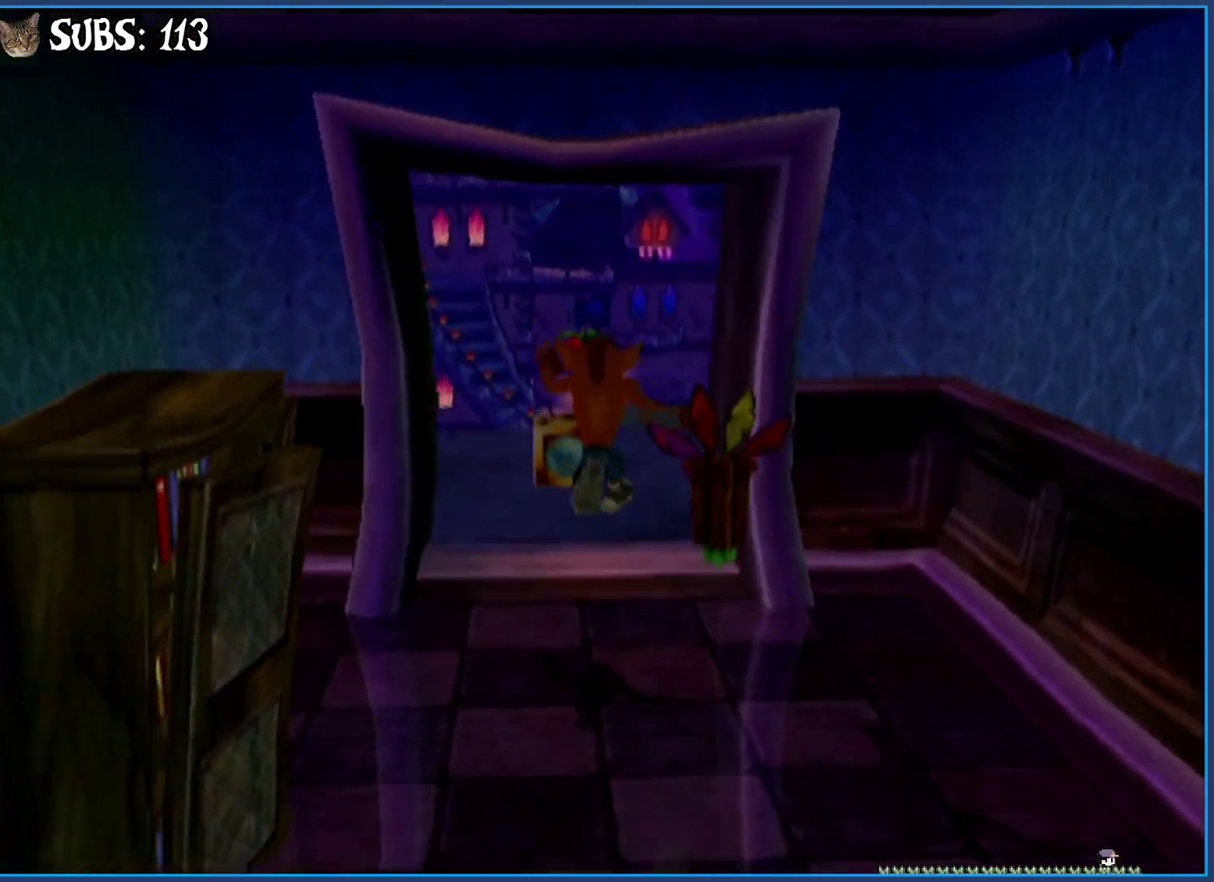
{"buttons": [], "left_stick": "up-left", "right_stick": "right", "events": [[83, "left_stick", "up-left"], [117, "right_stick", "right"]]}
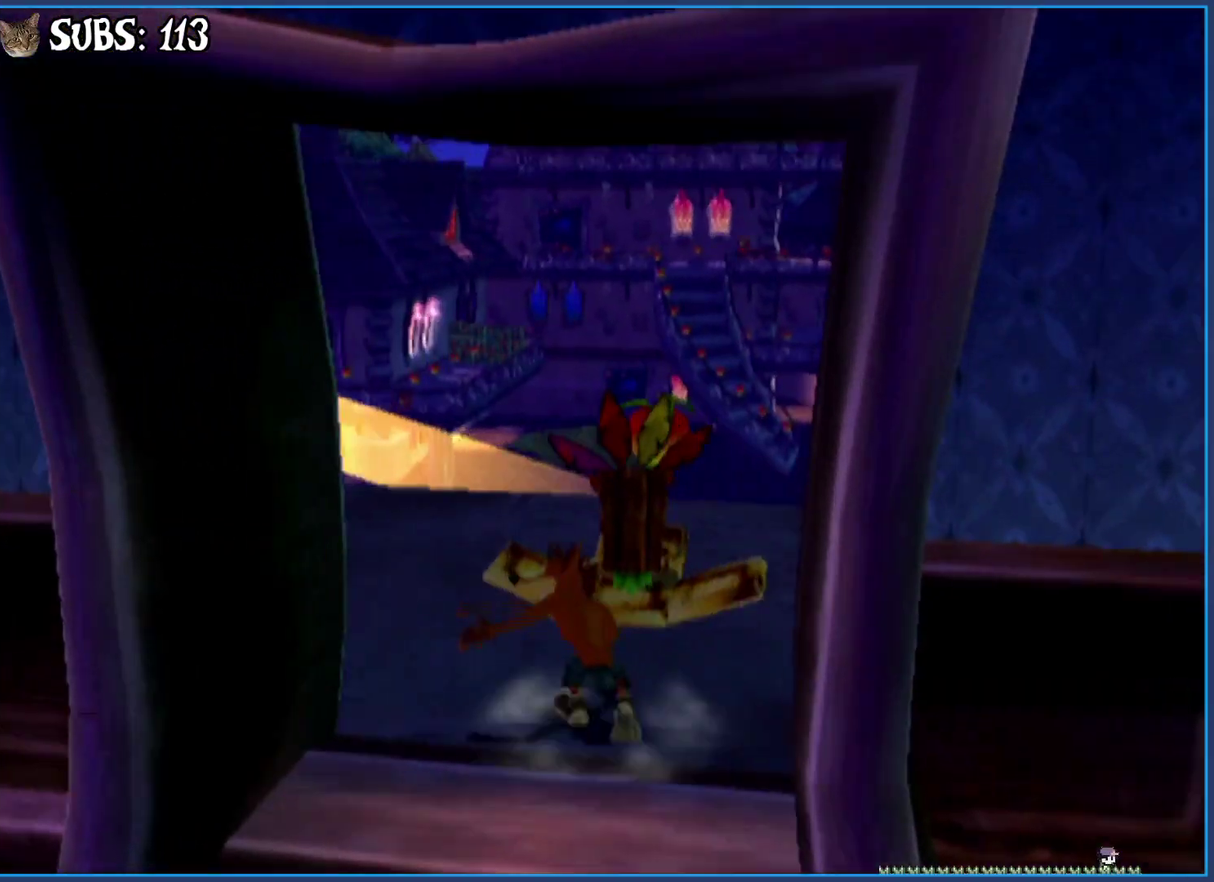
{"buttons": [], "left_stick": "up-left", "right_stick": "right", "events": []}
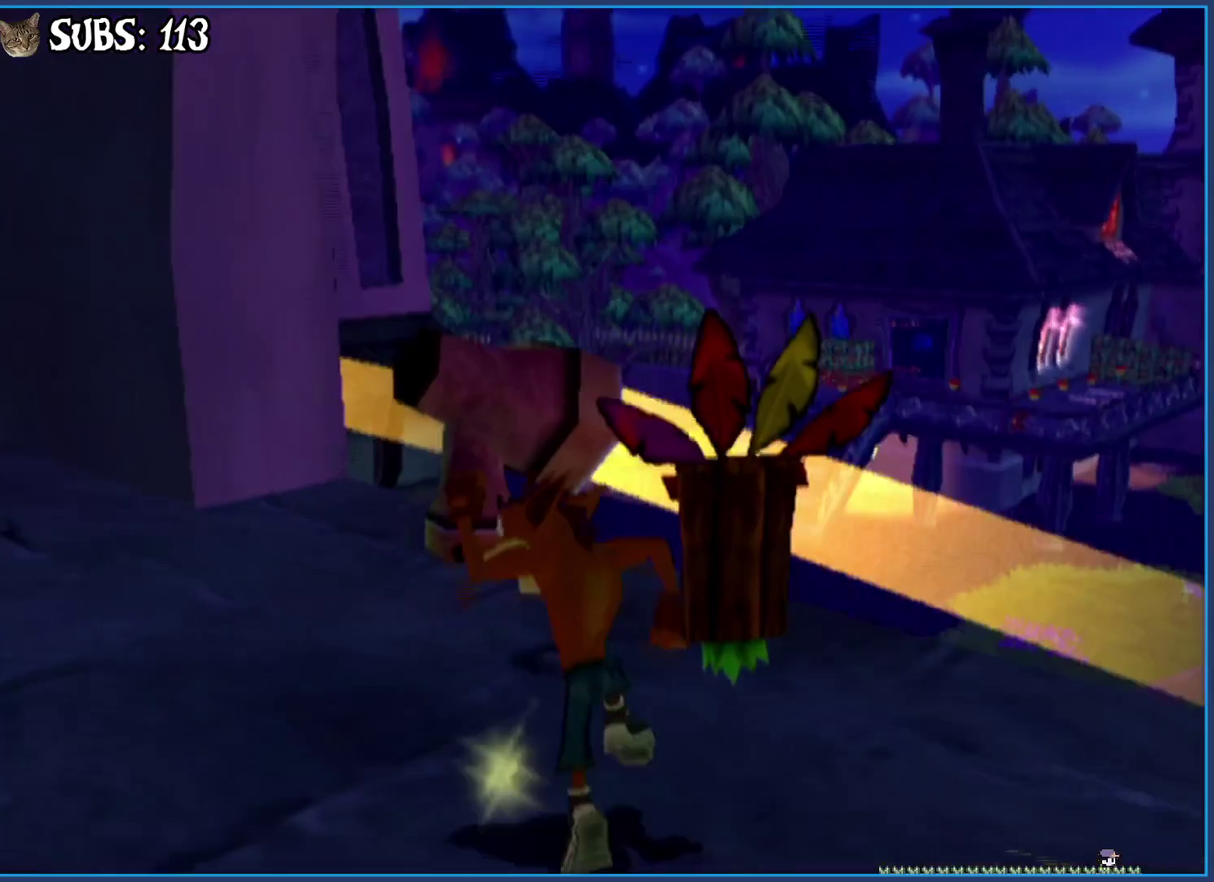
{"buttons": [], "left_stick": "up-left", "right_stick": "center", "events": [[433, "right_stick", "center"]]}
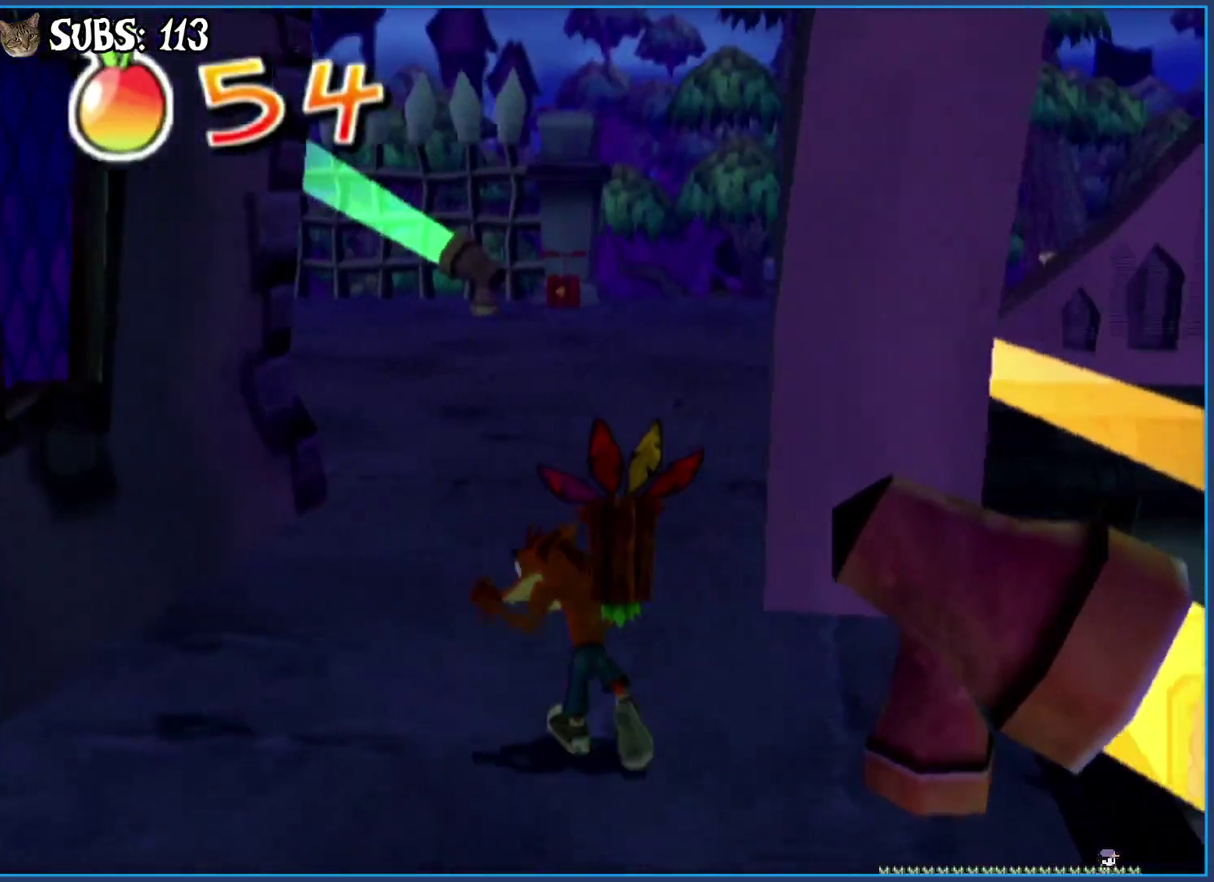
{"buttons": ["CROSS"], "left_stick": "up-left", "right_stick": "center", "events": [[83, "CIRCLE", "down"], [250, "CIRCLE", "up"], [350, "CROSS", "down"]]}
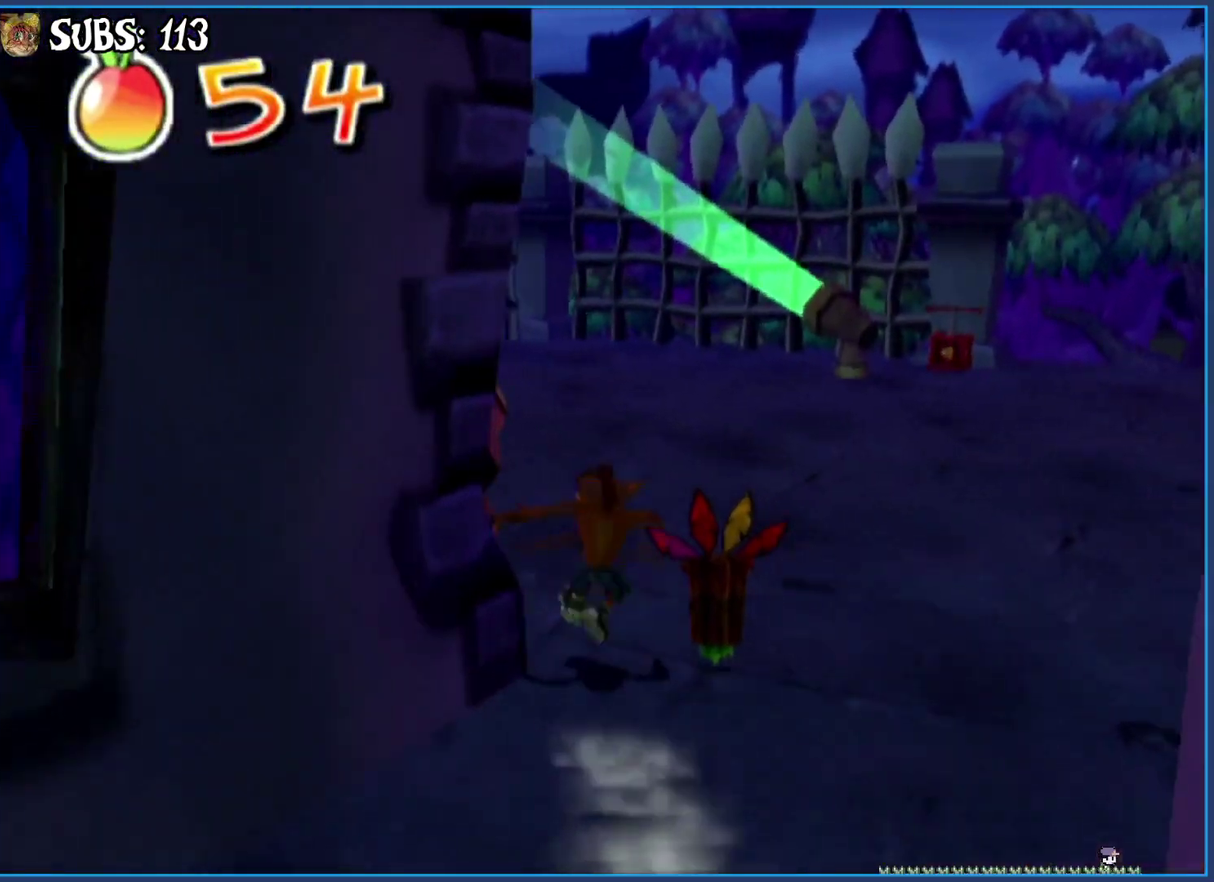
{"buttons": [], "left_stick": "up", "right_stick": "center", "events": [[33, "CROSS", "up"], [300, "right_stick", "right"], [350, "left_stick", "up"], [500, "right_stick", "center"]]}
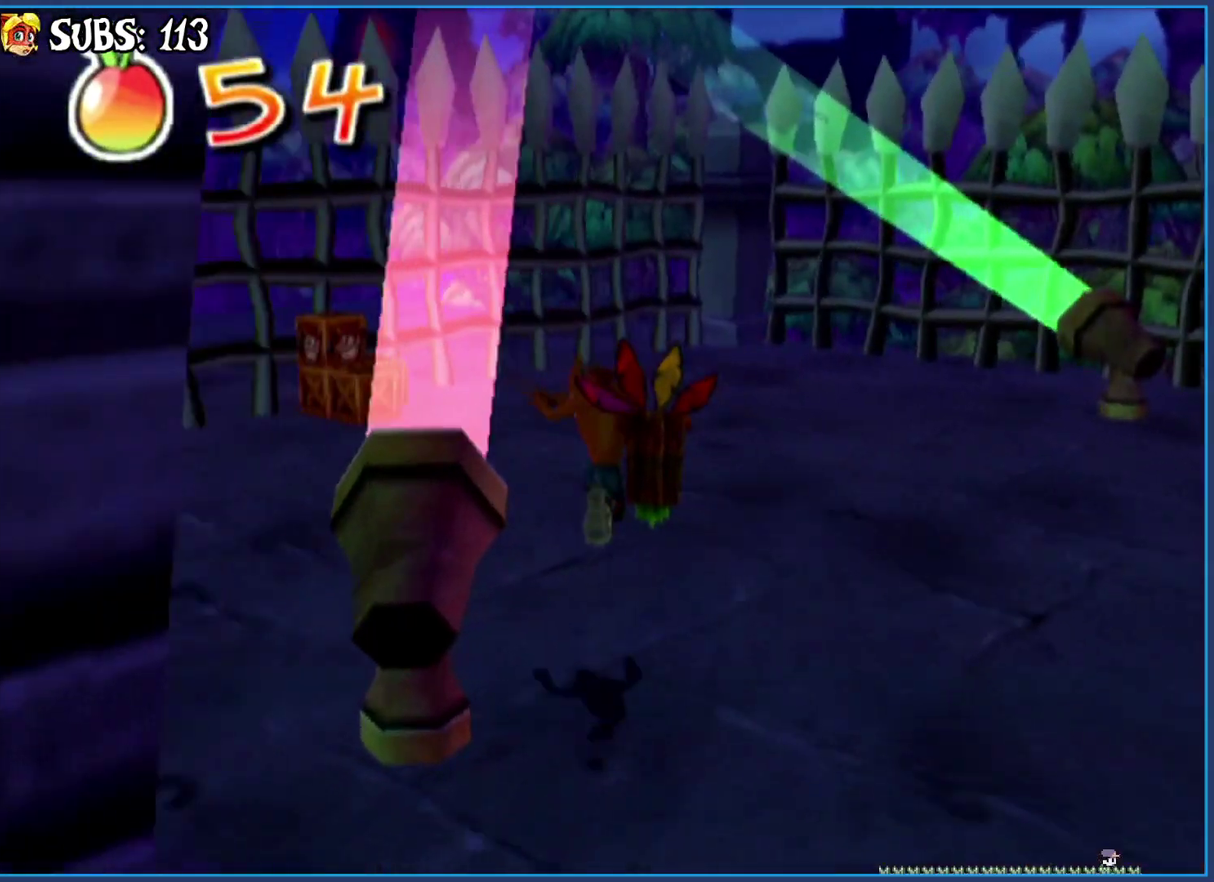
{"buttons": [], "left_stick": "up", "right_stick": "center", "events": [[67, "left_stick", "up-left"], [483, "left_stick", "up"]]}
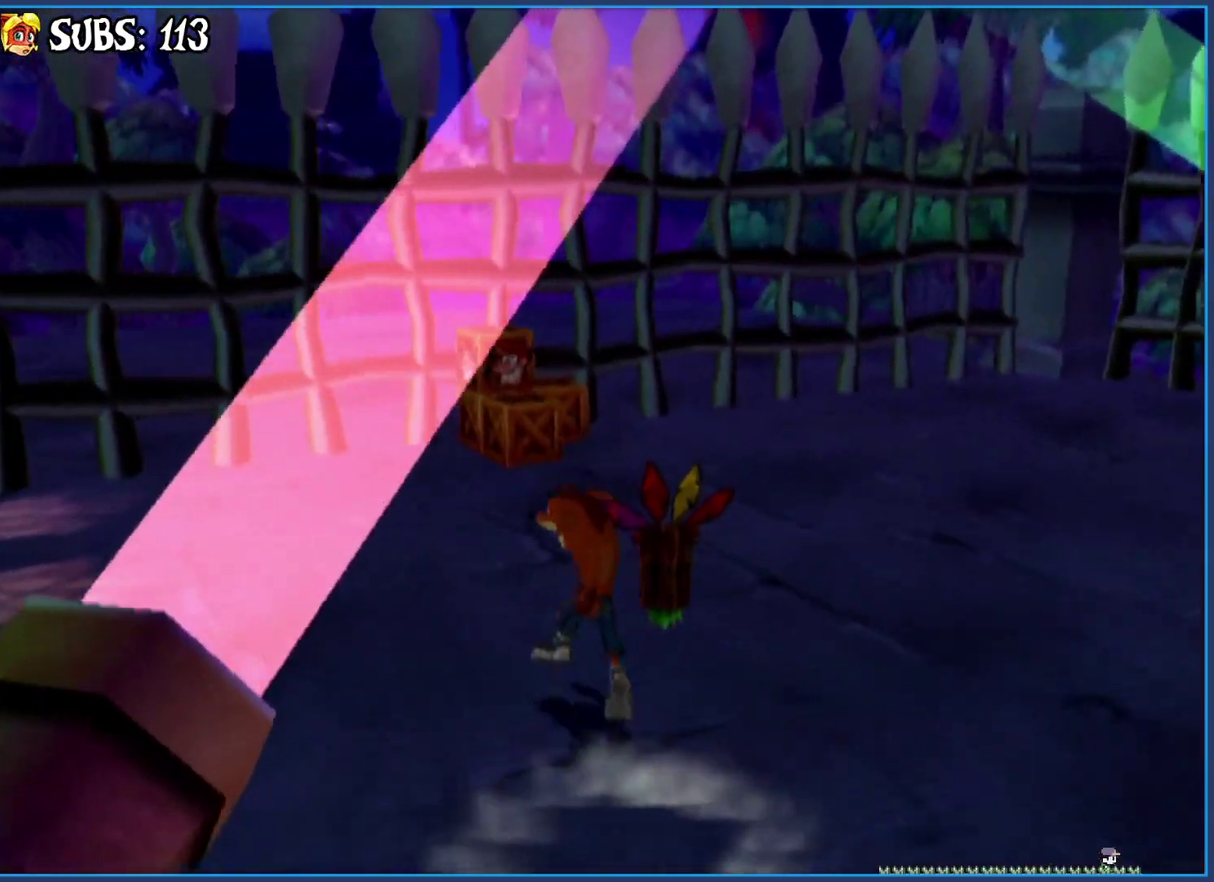
{"buttons": [], "left_stick": "up", "right_stick": "center", "events": []}
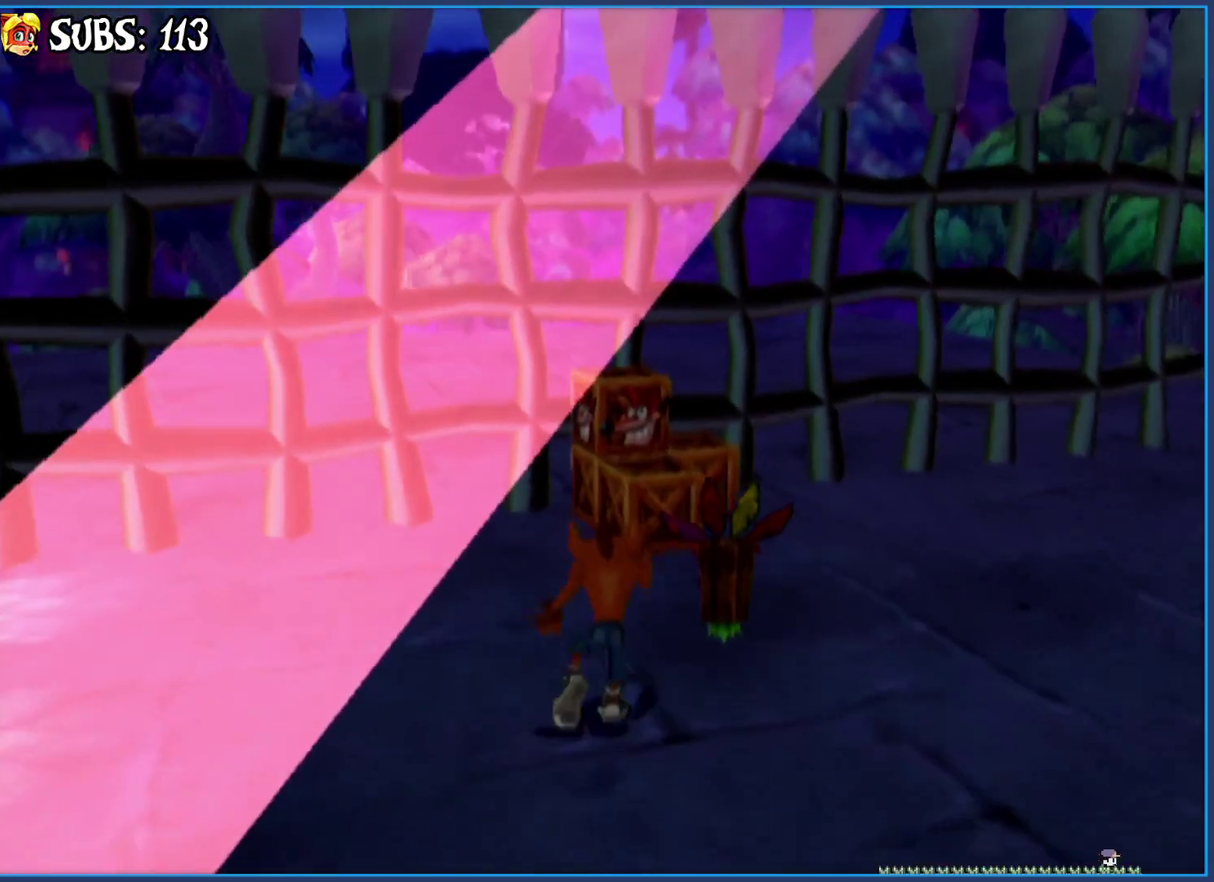
{"buttons": [], "left_stick": "up", "right_stick": "center", "events": [[200, "SQUARE", "down"], [400, "SQUARE", "up"]]}
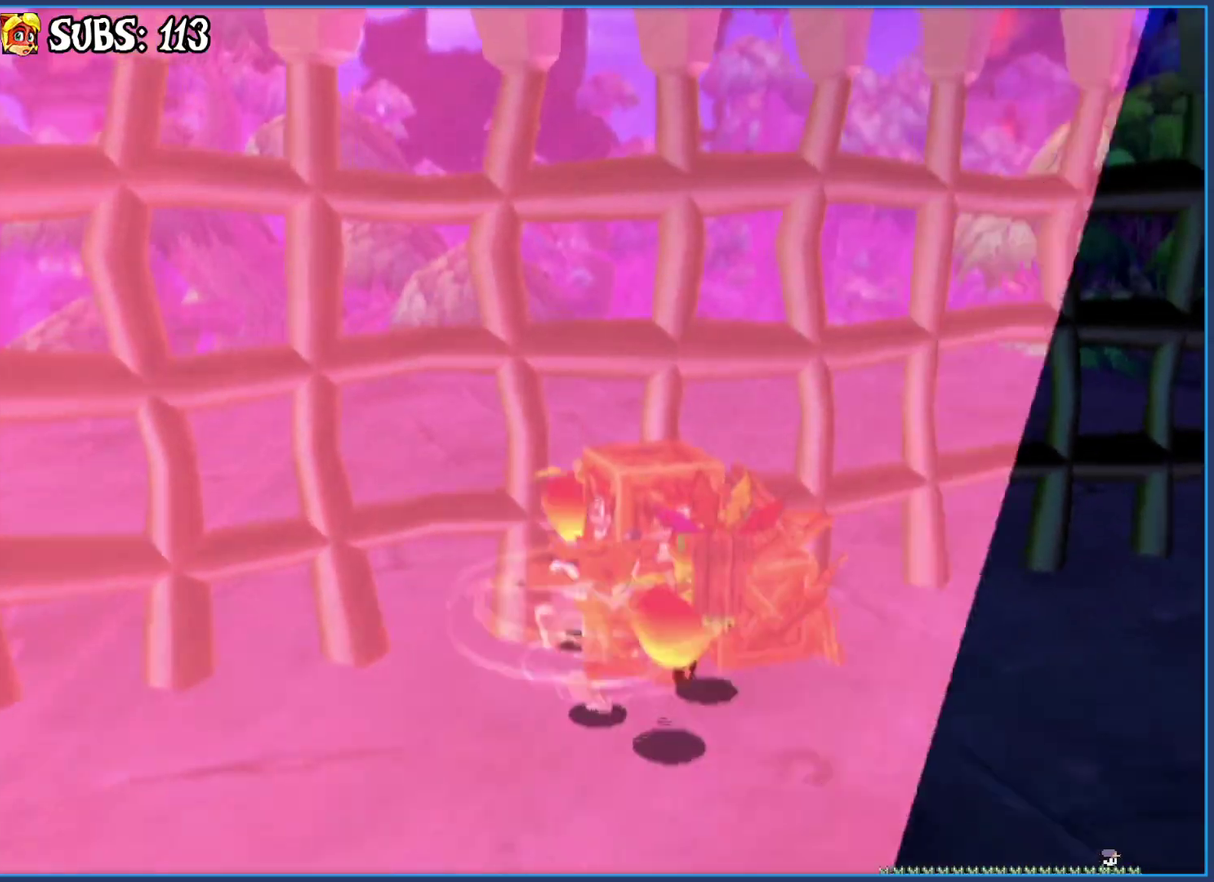
{"buttons": [], "left_stick": "right", "right_stick": "center", "events": [[17, "right_stick", "left"], [100, "left_stick", "up-right"], [217, "left_stick", "right"], [383, "left_stick", "down-right"], [417, "right_stick", "center"], [500, "left_stick", "right"]]}
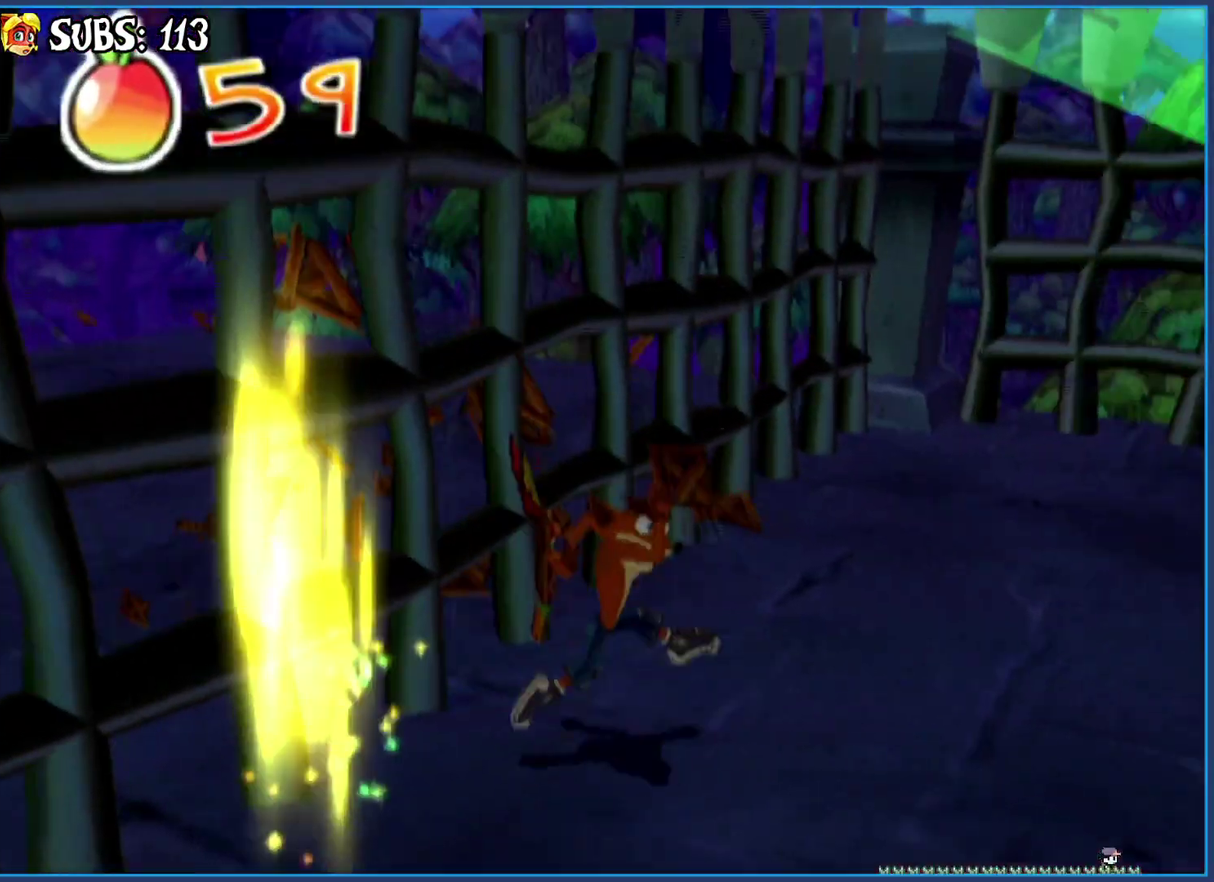
{"buttons": [], "left_stick": "up", "right_stick": "center", "events": [[33, "CIRCLE", "down"], [183, "CIRCLE", "up"], [183, "left_stick", "up-right"], [267, "CROSS", "down"], [400, "CROSS", "up"], [433, "left_stick", "up"]]}
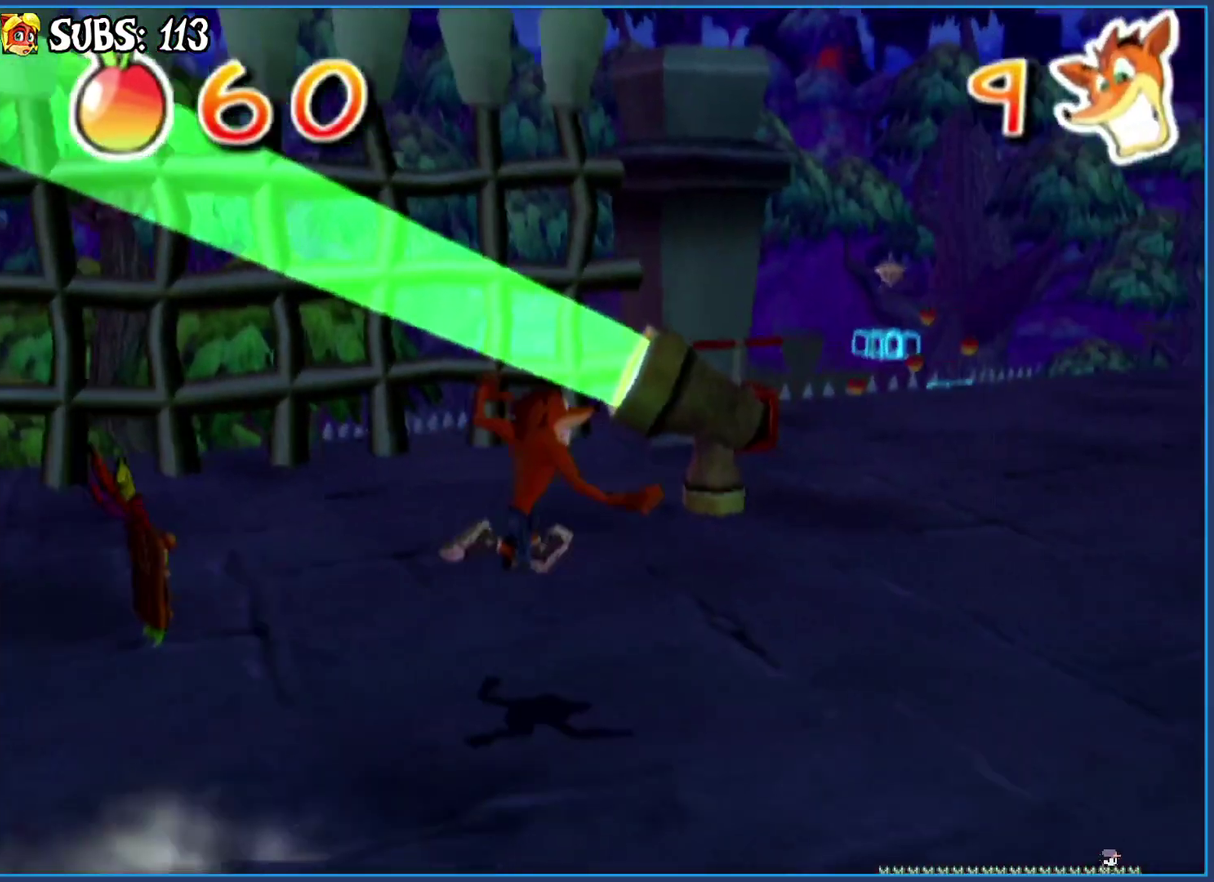
{"buttons": [], "left_stick": "up", "right_stick": "center", "events": [[233, "right_stick", "left"], [383, "right_stick", "center"]]}
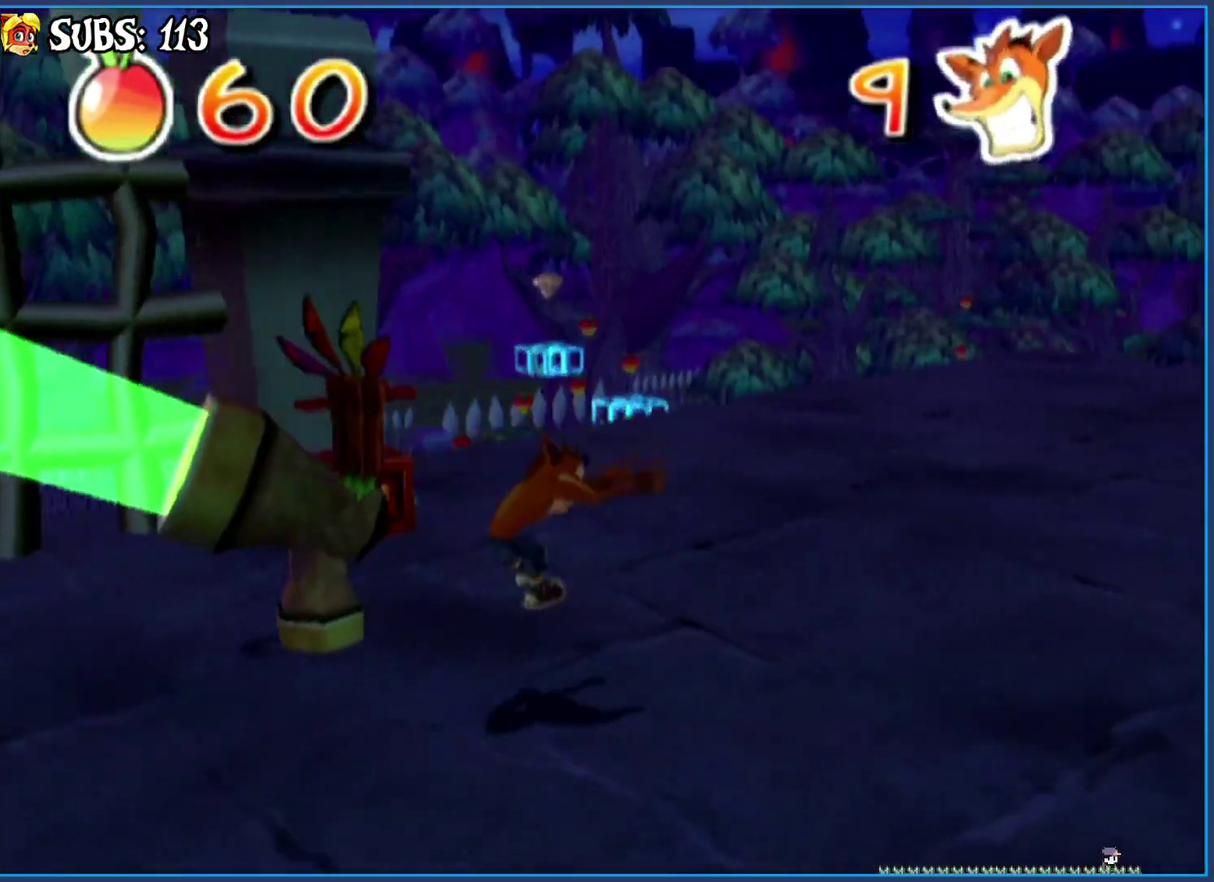
{"buttons": [], "left_stick": "center", "right_stick": "center", "events": [[367, "left_stick", "center"]]}
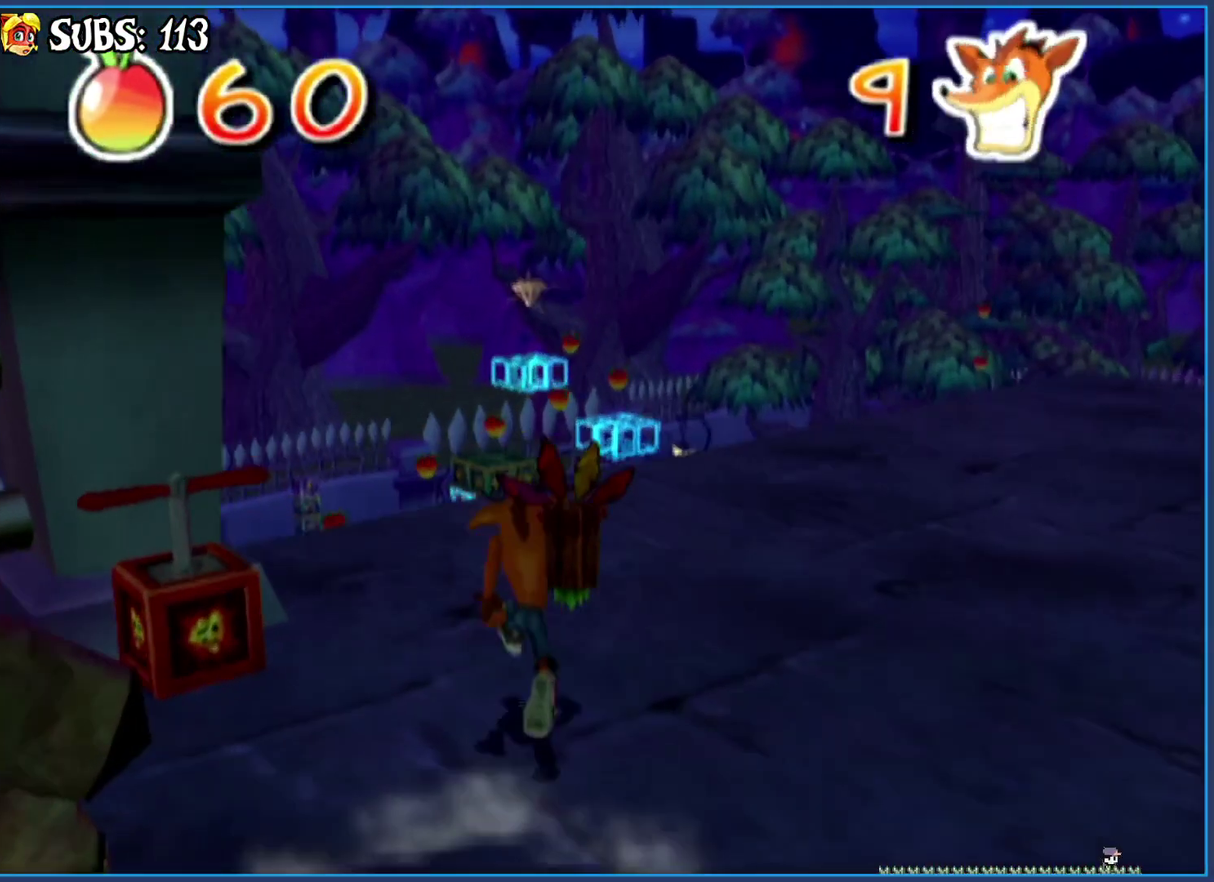
{"buttons": [], "left_stick": "center", "right_stick": "center", "events": [[133, "left_stick", "up-left"], [217, "left_stick", "center"]]}
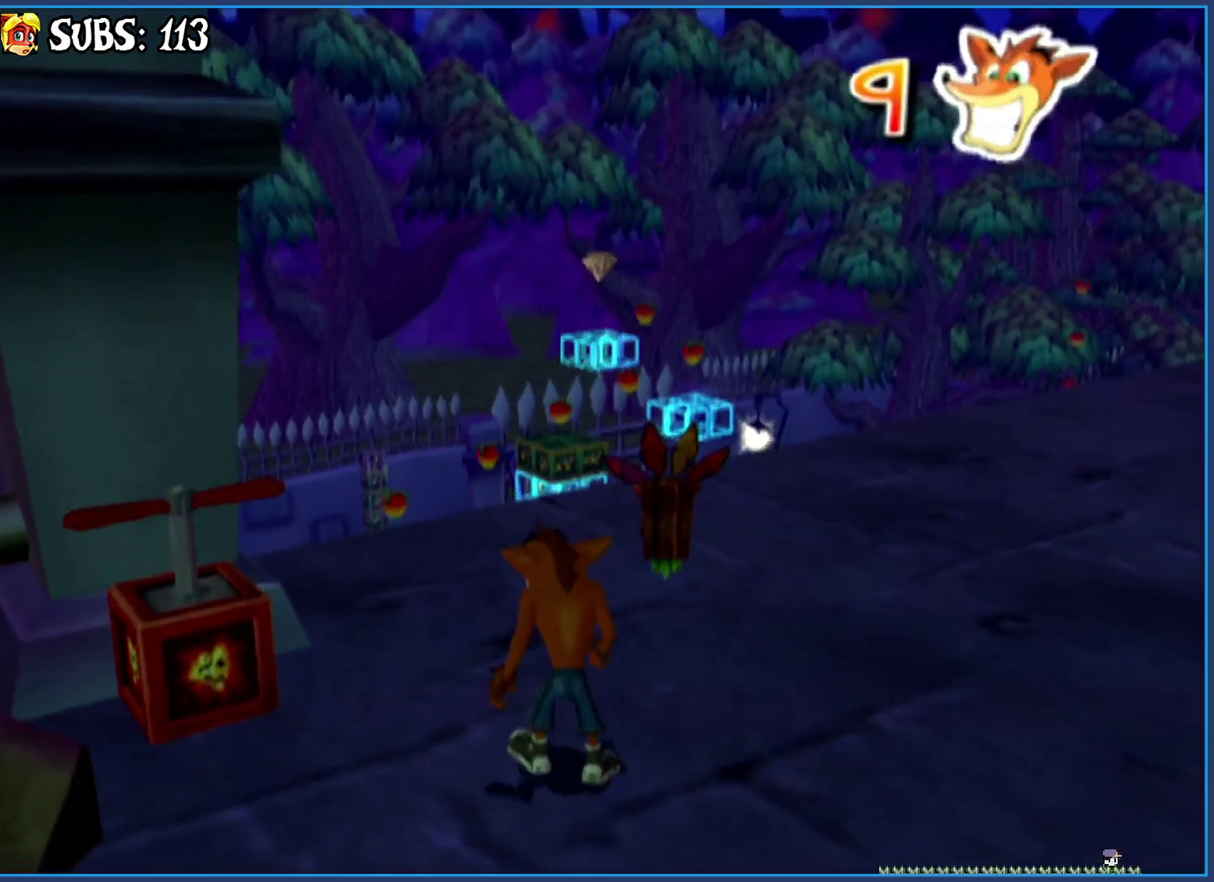
{"buttons": [], "left_stick": "center", "right_stick": "center", "events": []}
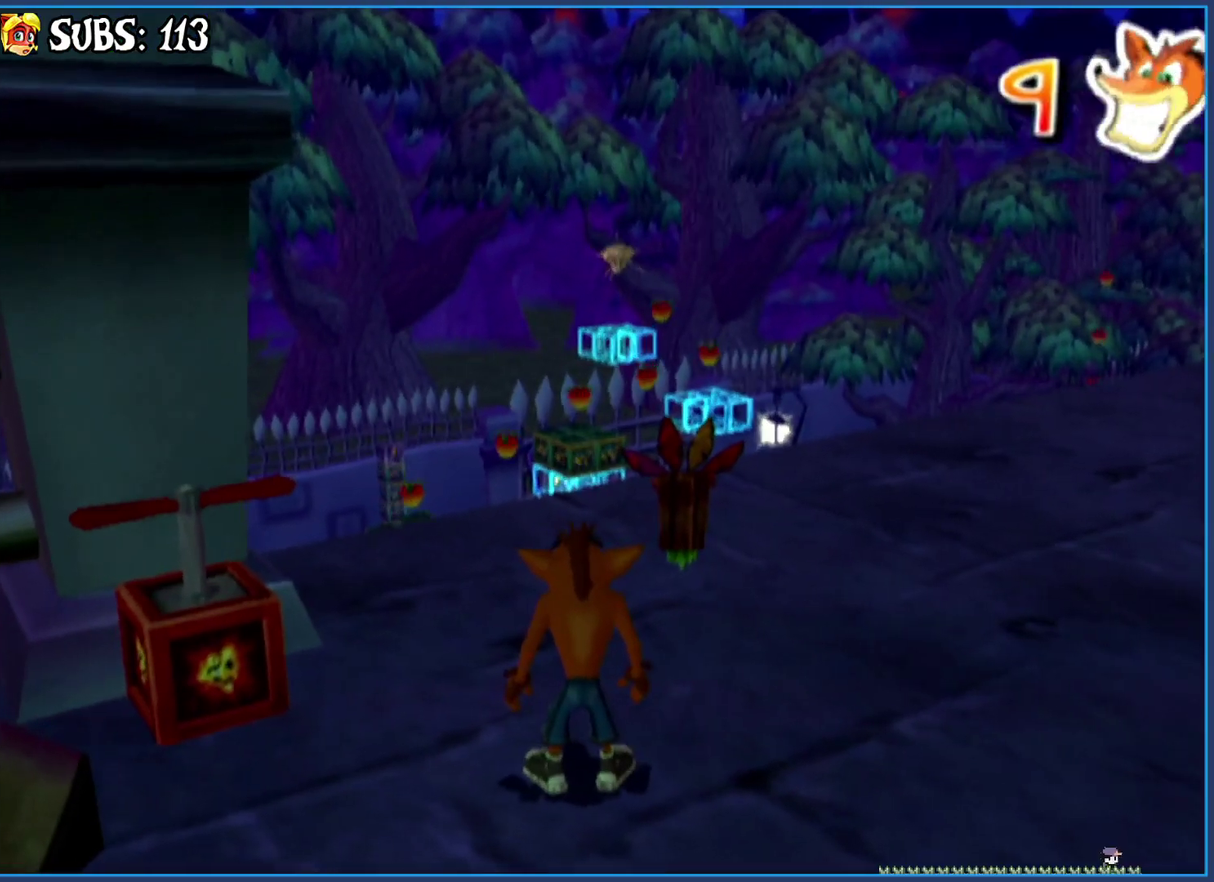
{"buttons": [], "left_stick": "center", "right_stick": "center", "events": []}
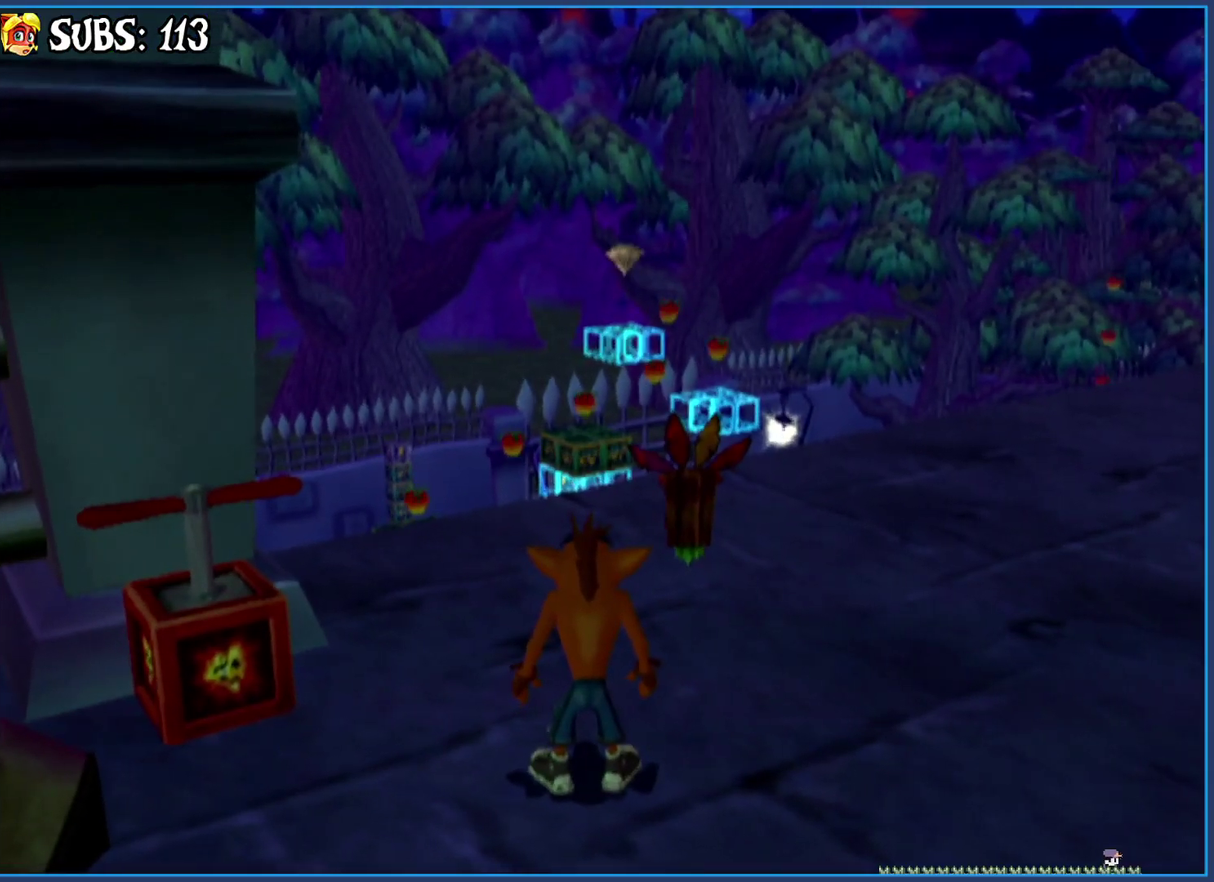
{"buttons": [], "left_stick": "center", "right_stick": "center", "events": []}
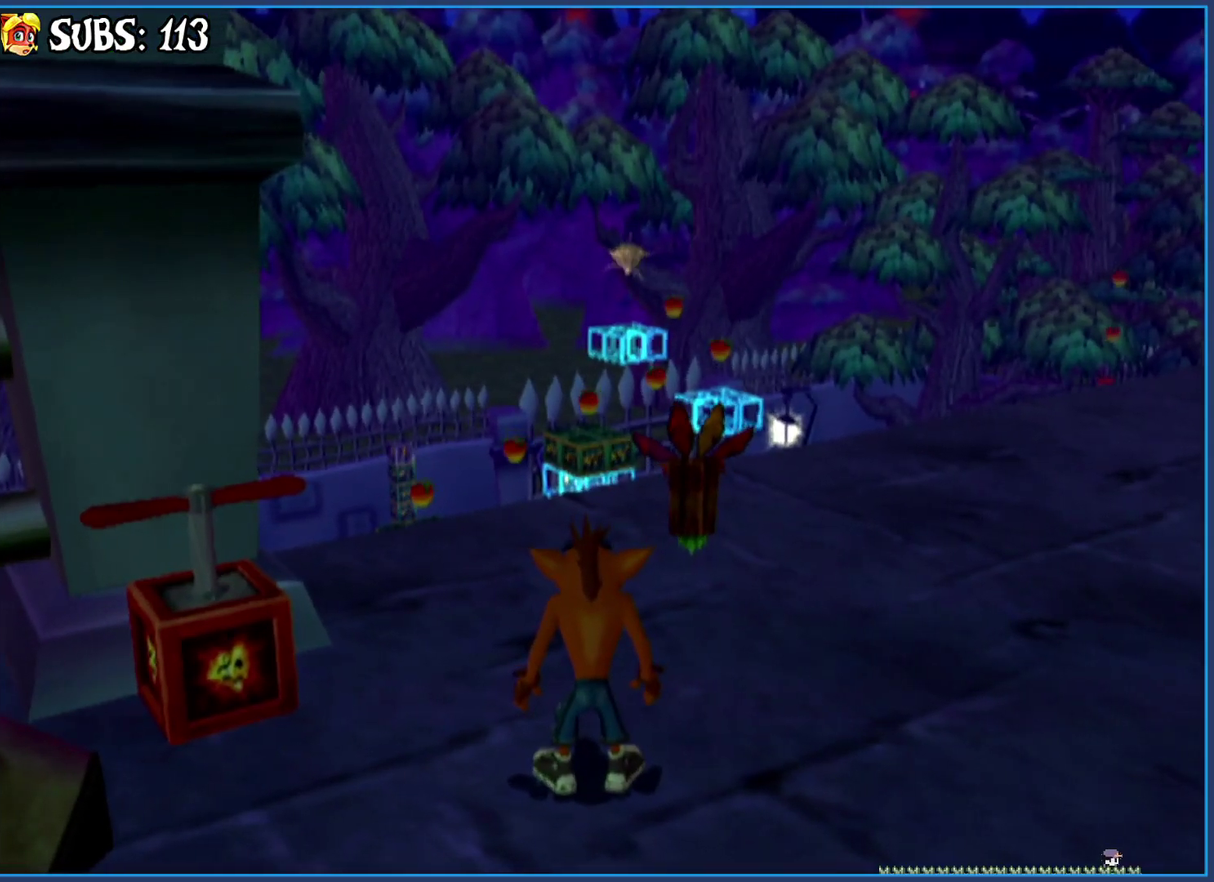
{"buttons": [], "left_stick": "center", "right_stick": "center", "events": []}
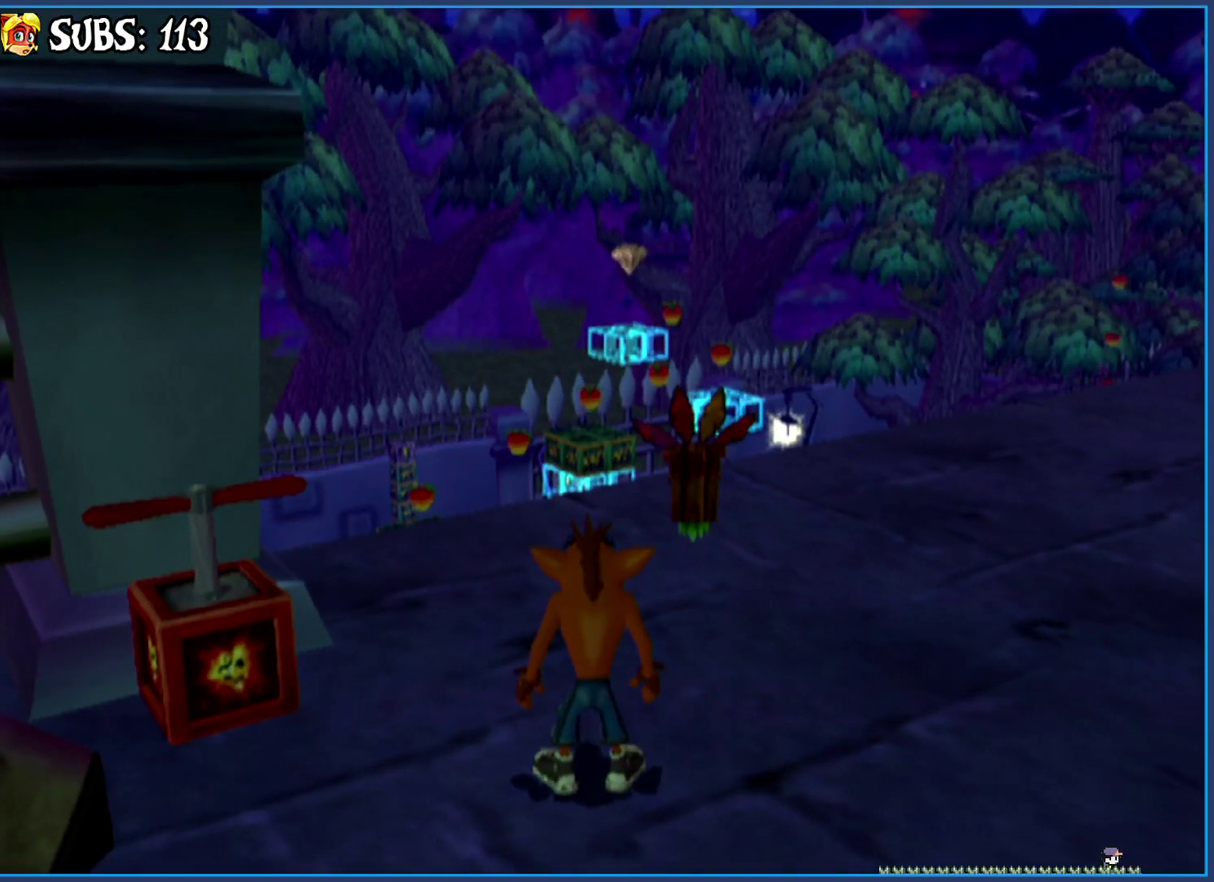
{"buttons": [], "left_stick": "center", "right_stick": "center", "events": []}
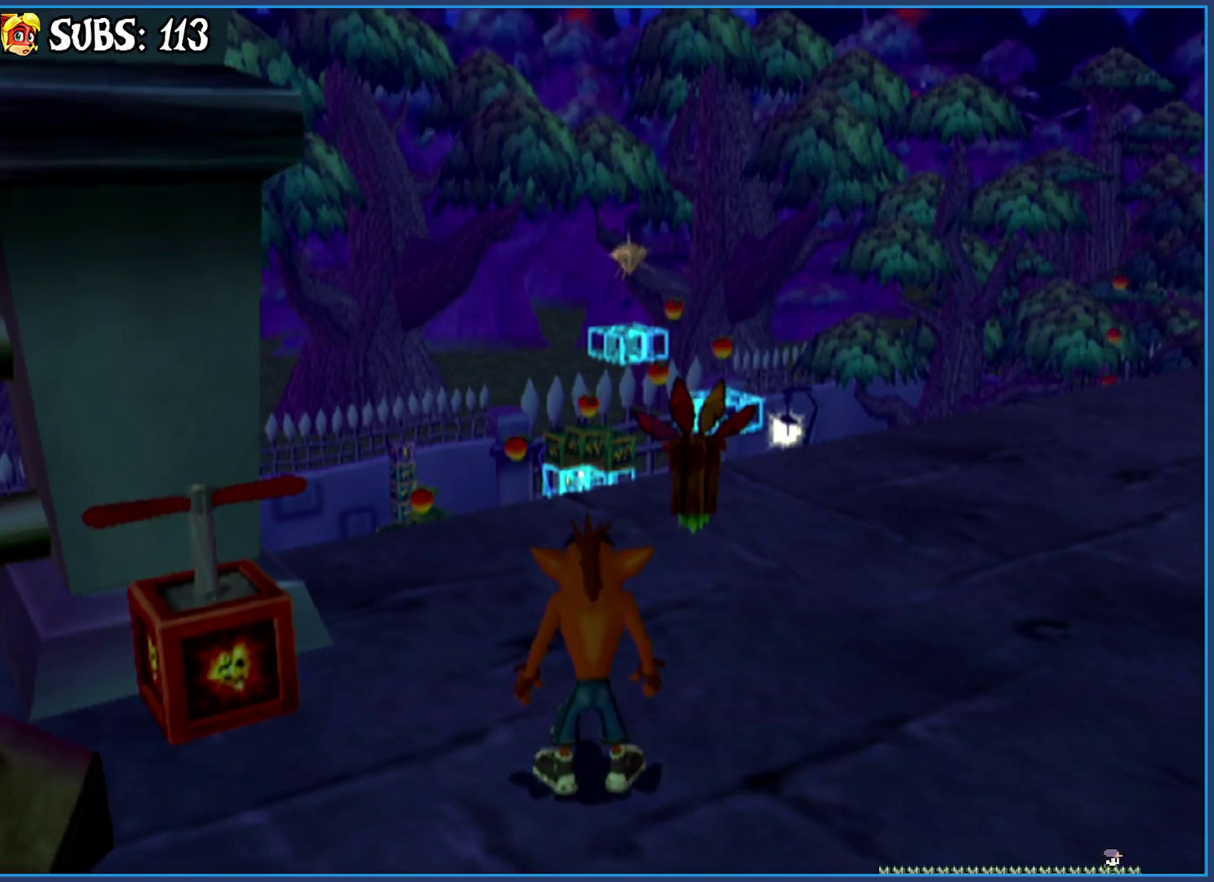
{"buttons": [], "left_stick": "center", "right_stick": "center", "events": [[150, "left_stick", "up"], [317, "left_stick", "center"]]}
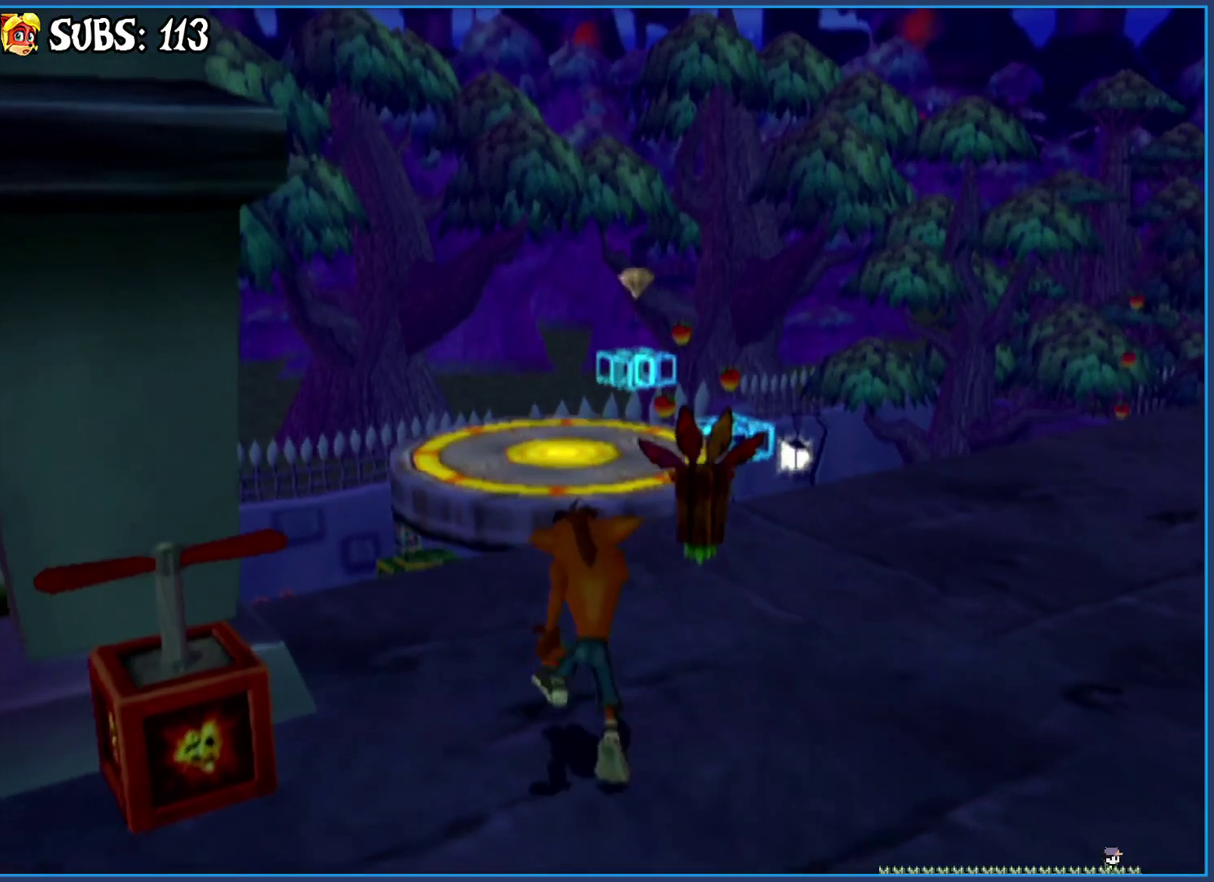
{"buttons": ["CROSS"], "left_stick": "up", "right_stick": "center", "events": [[67, "left_stick", "up"], [200, "CIRCLE", "down"], [383, "CIRCLE", "up"], [450, "CROSS", "down"]]}
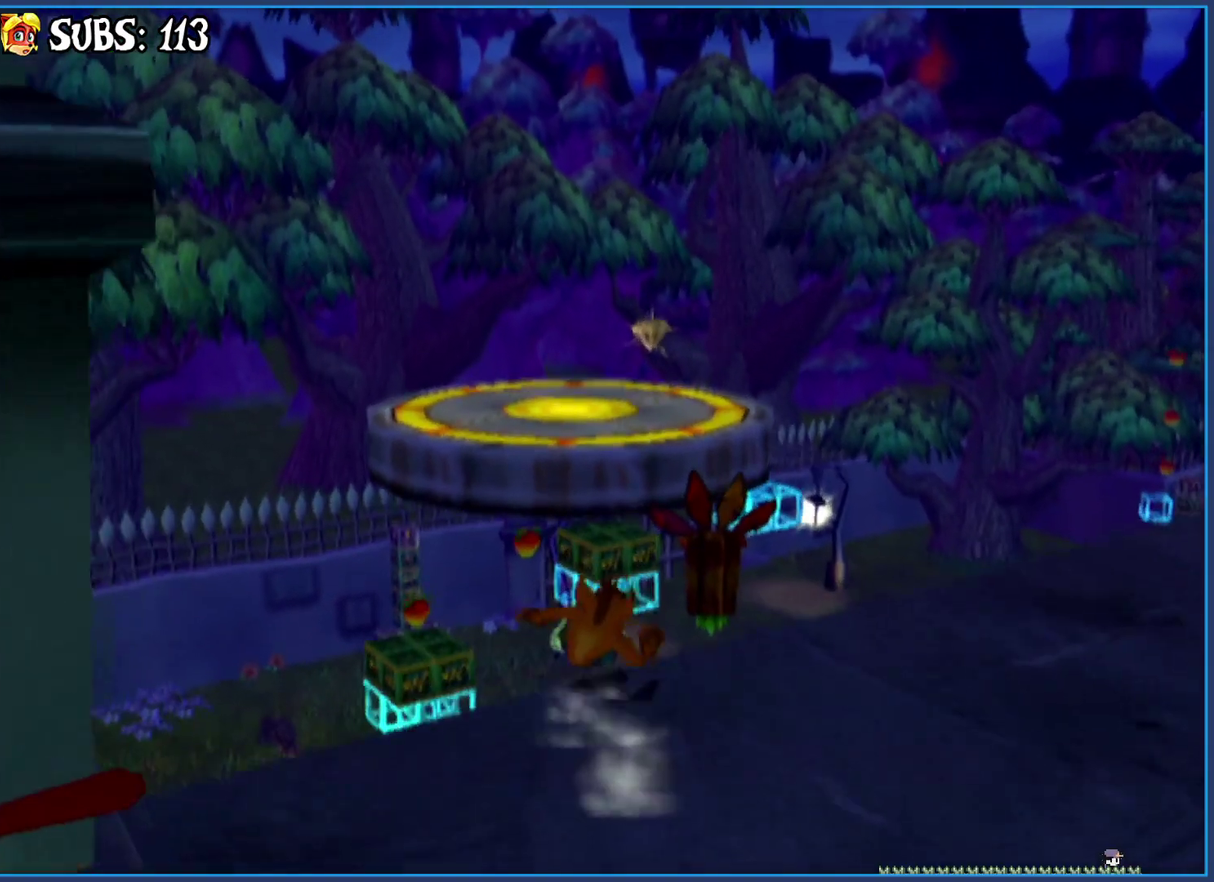
{"buttons": [], "left_stick": "up", "right_stick": "center", "events": [[200, "CROSS", "up"], [300, "right_stick", "left"], [467, "right_stick", "center"]]}